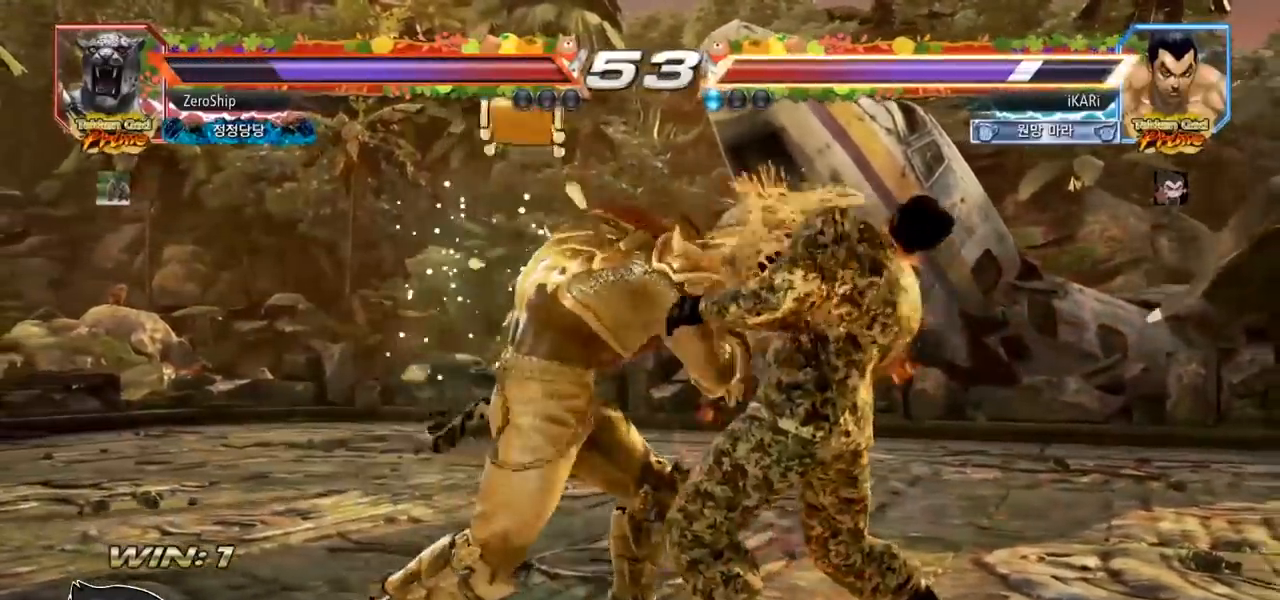
Gameplay with a controller (arcade stick); each line is a JSON object with the inputs held at the frame after it. "events" lists button and stick changes between this image and that frame as [ms after this image, input, new state], when the widget could be followed in between. Not read: L3 R3.
{"buttons": [], "left_stick": "center", "events": [[300, "left_stick", "center"]]}
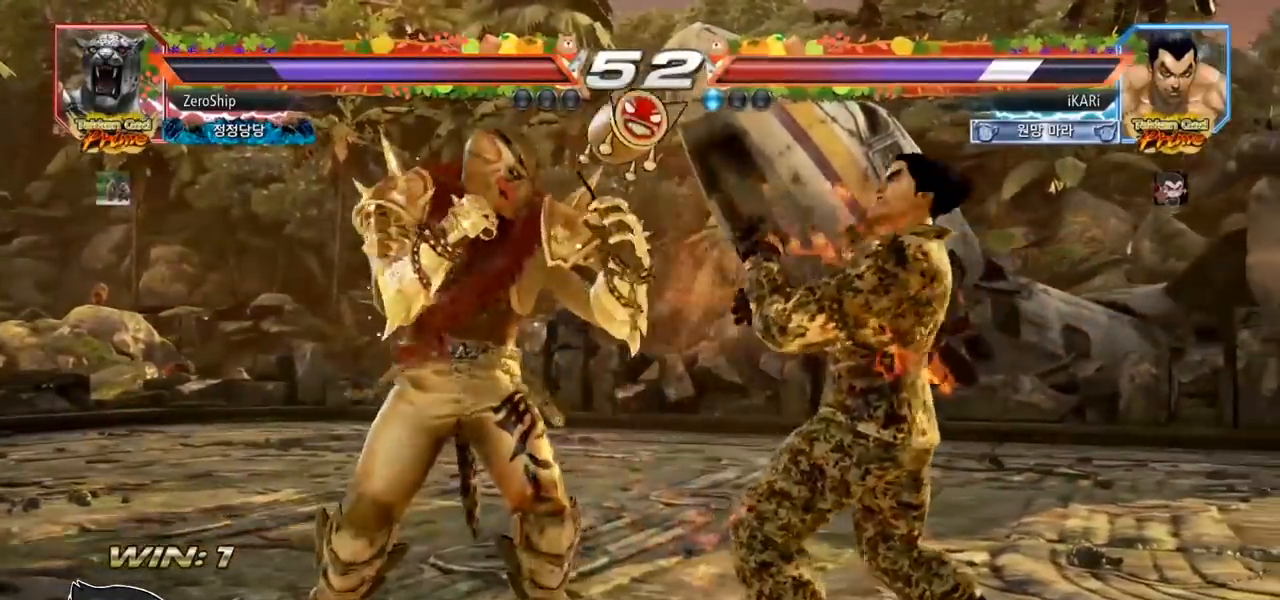
{"buttons": [], "left_stick": "right", "events": [[33, "left_stick", "right"], [83, "left_stick", "center"], [133, "left_stick", "down"], [350, "left_stick", "right"]]}
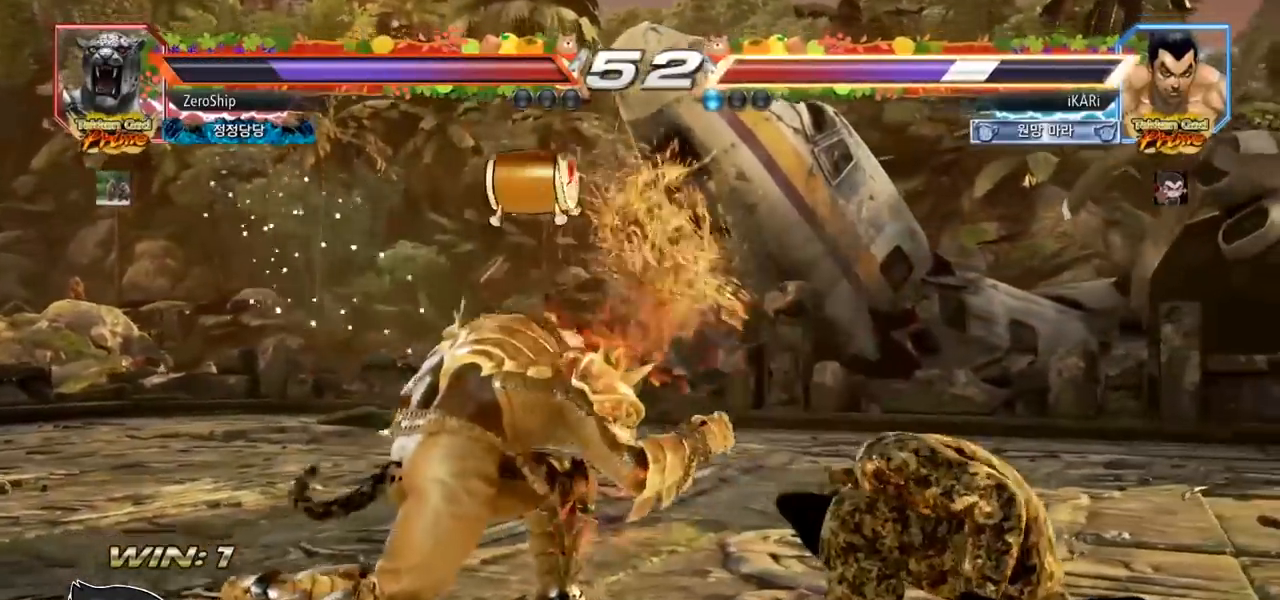
{"buttons": [], "left_stick": "right", "events": [[33, "left_stick", "center"], [383, "left_stick", "right"], [433, "left_stick", "center"], [500, "left_stick", "right"]]}
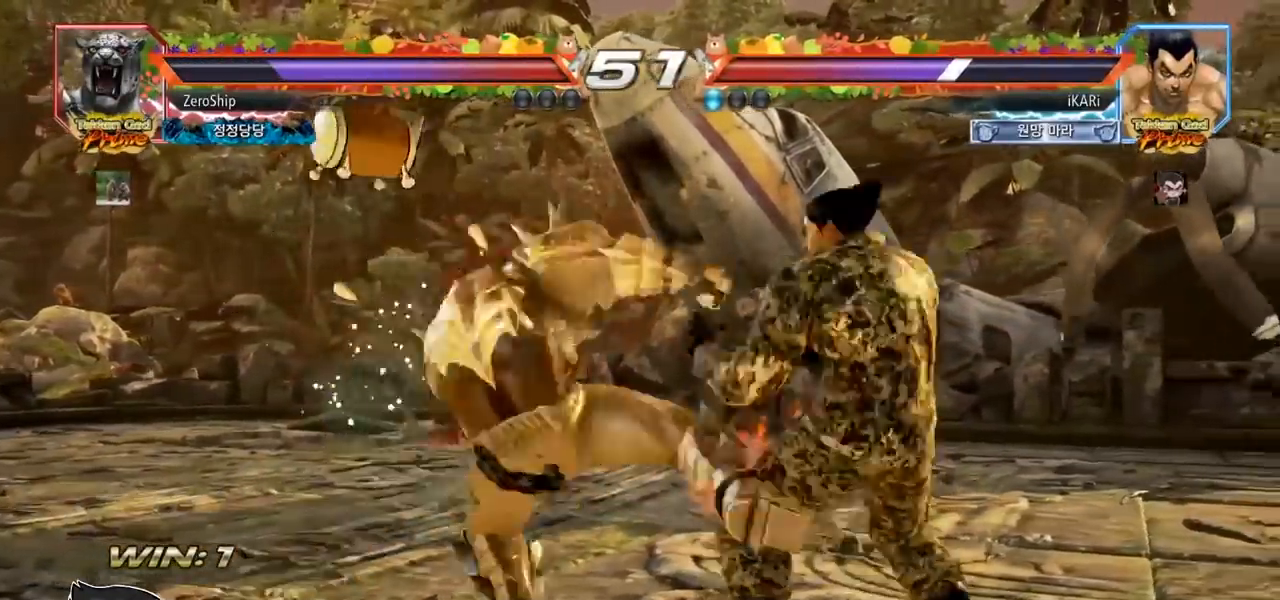
{"buttons": [], "left_stick": "center", "events": [[217, "left_stick", "center"], [433, "left_stick", "right"], [483, "left_stick", "center"]]}
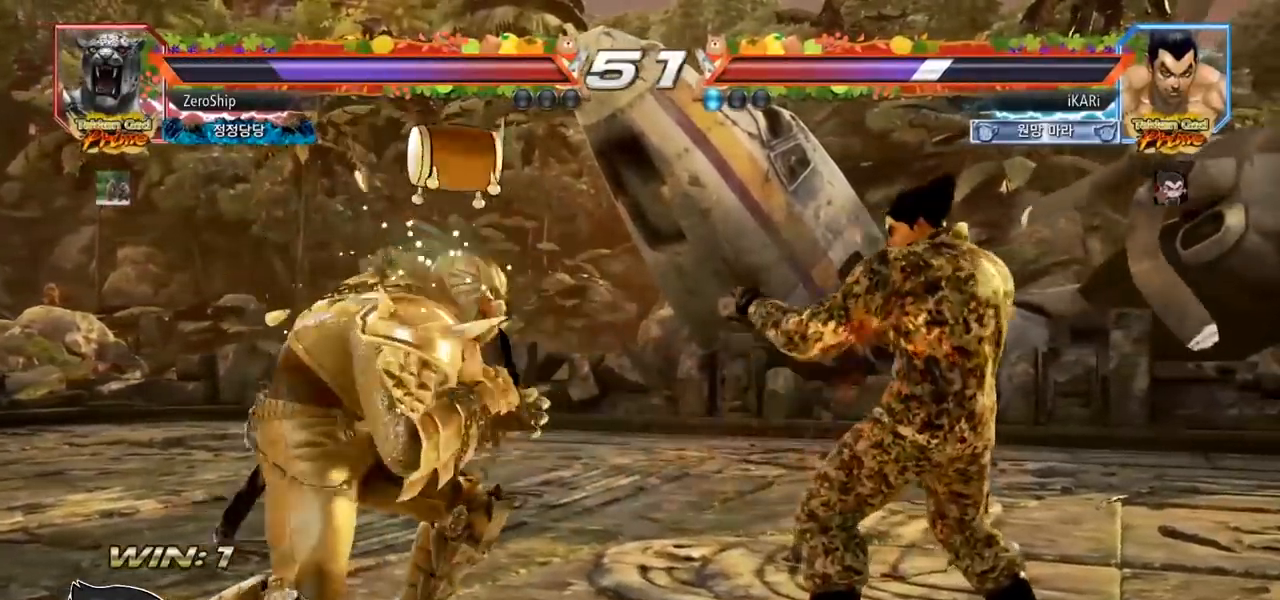
{"buttons": [], "left_stick": "right", "events": [[50, "left_stick", "right"], [167, "left_stick", "up"], [217, "left_stick", "center"], [350, "left_stick", "right"], [400, "left_stick", "center"], [450, "left_stick", "right"]]}
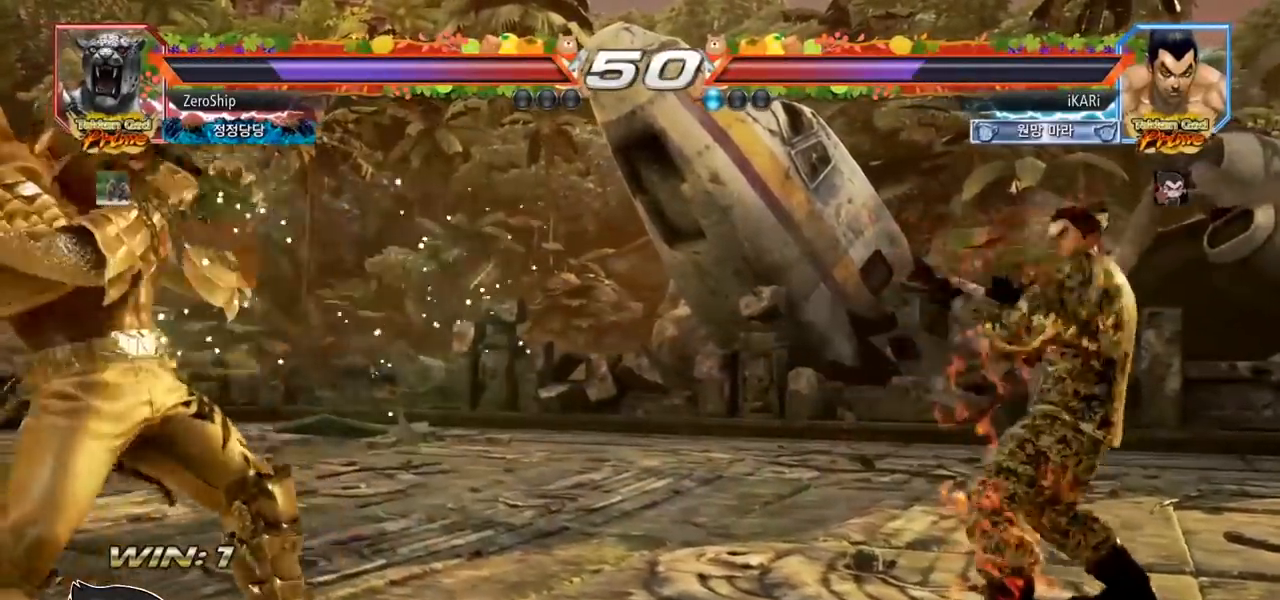
{"buttons": [], "left_stick": "right", "events": [[117, "left_stick", "up"], [167, "left_stick", "center"], [300, "left_stick", "right"], [350, "left_stick", "center"], [400, "left_stick", "right"]]}
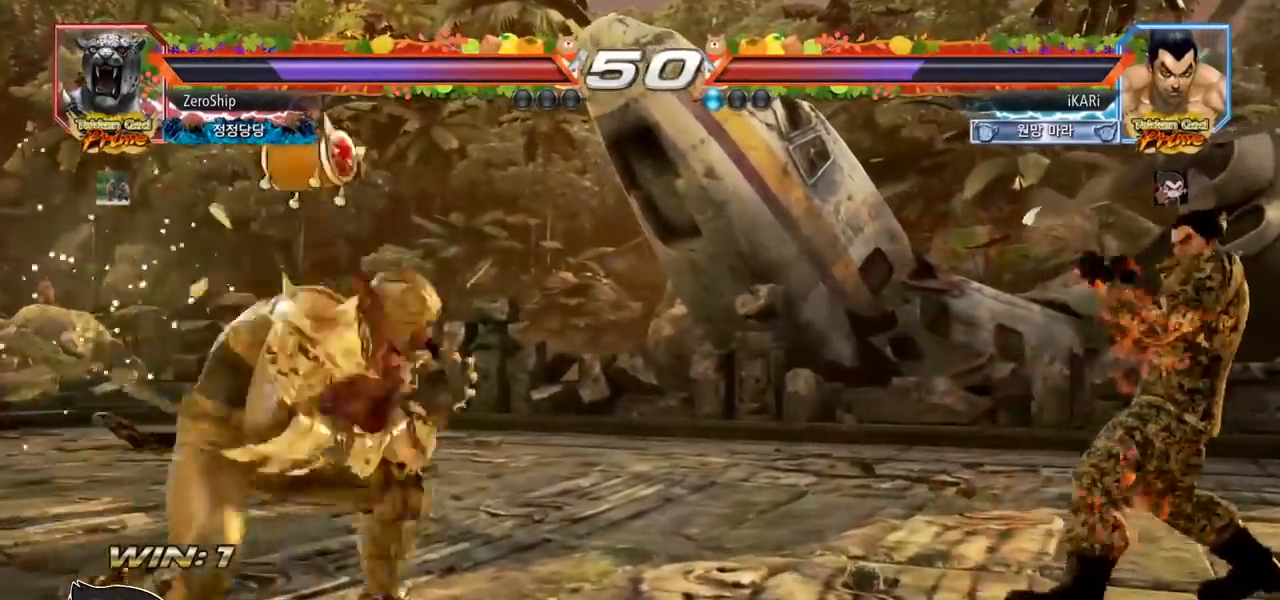
{"buttons": [], "left_stick": "right", "events": [[33, "left_stick", "up"], [100, "left_stick", "center"], [417, "left_stick", "right"]]}
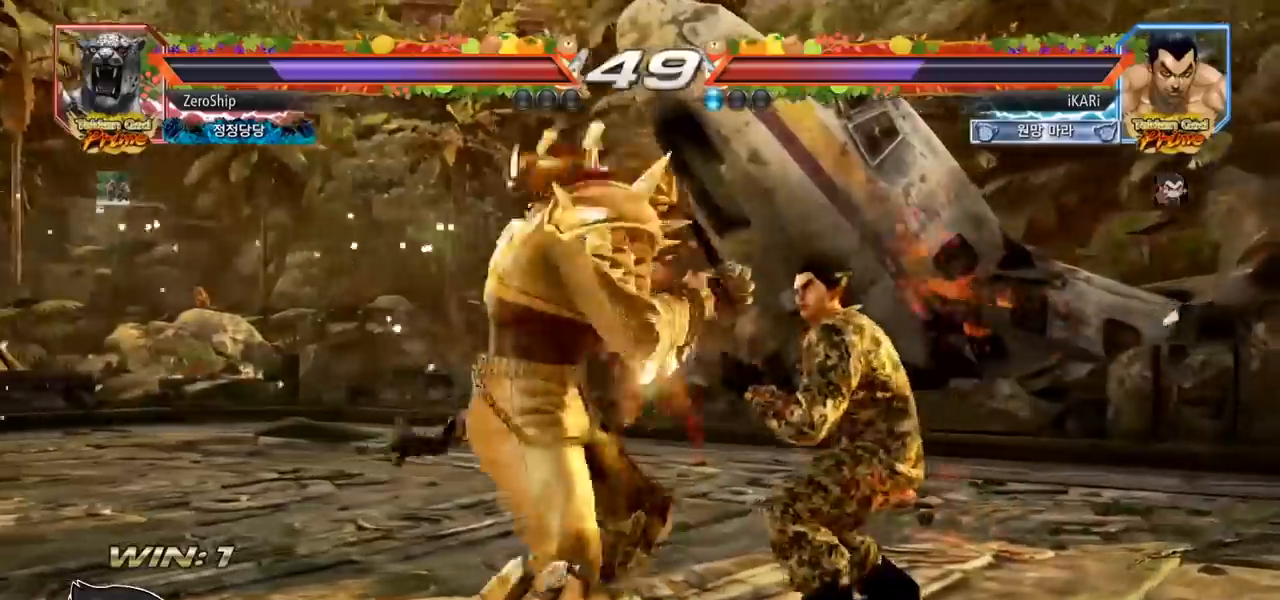
{"buttons": [], "left_stick": "center", "events": [[17, "left_stick", "down"], [183, "left_stick", "right"], [267, "left_stick", "center"], [433, "left_stick", "right"], [500, "left_stick", "center"]]}
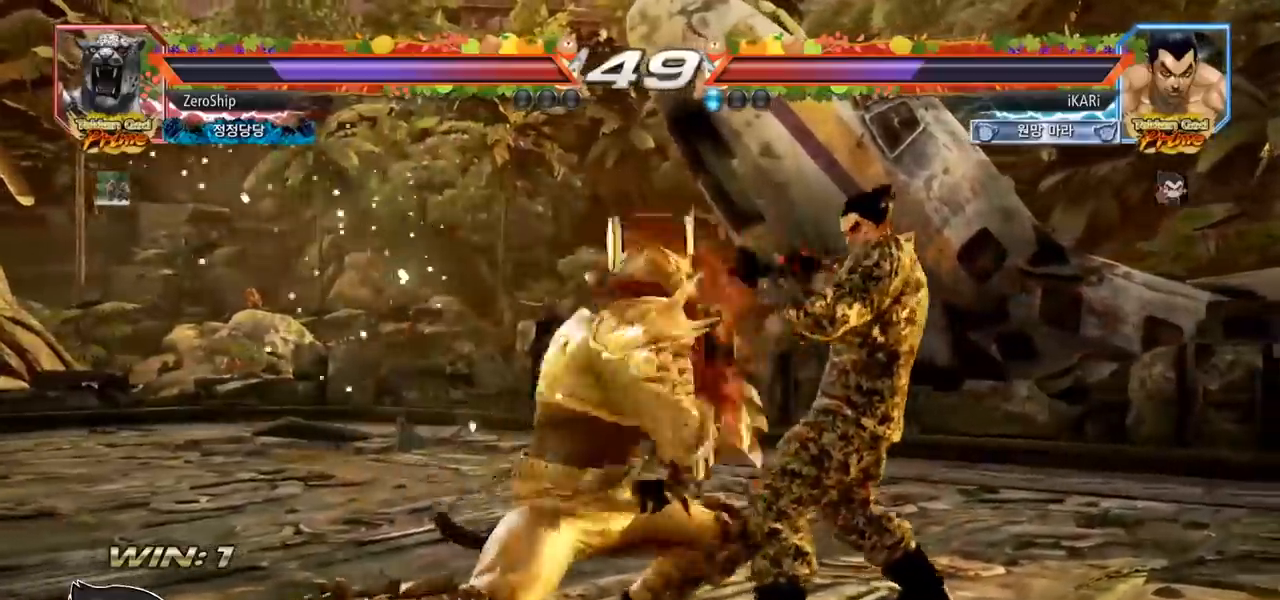
{"buttons": [], "left_stick": "center", "events": [[33, "left_stick", "right"], [400, "left_stick", "center"]]}
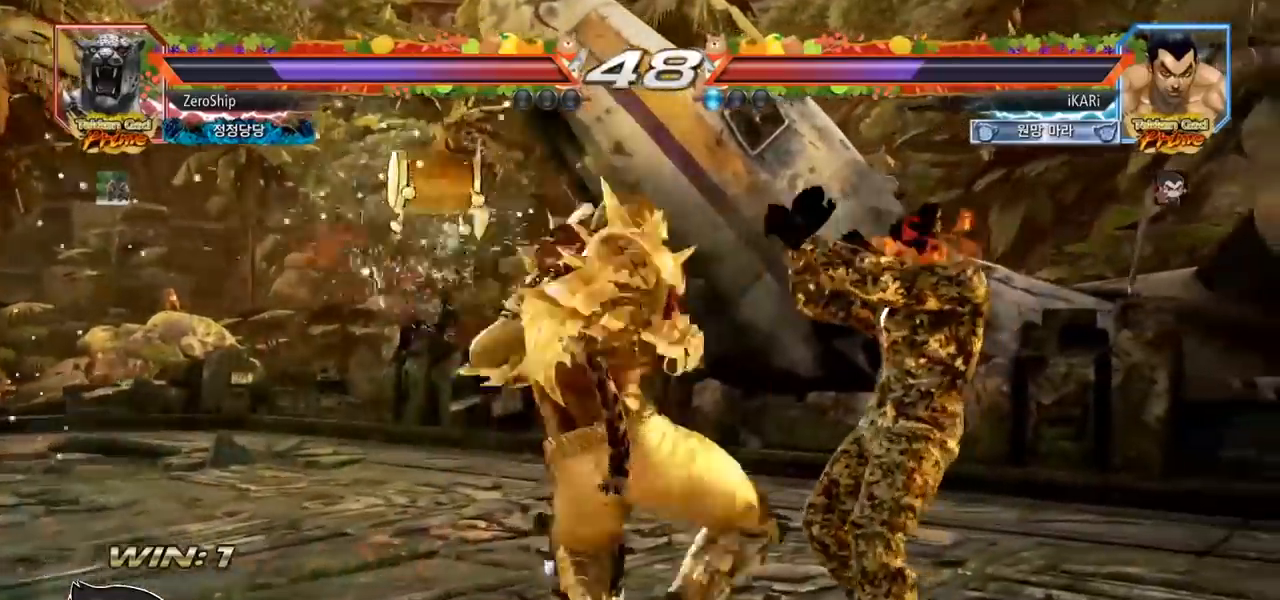
{"buttons": [], "left_stick": "center", "events": [[33, "left_stick", "down-right"], [83, "TRIANGLE", "down"], [133, "TRIANGLE", "up"], [167, "TRIANGLE", "down"], [217, "TRIANGLE", "up"], [267, "TRIANGLE", "down"], [317, "TRIANGLE", "up"], [317, "left_stick", "center"], [367, "TRIANGLE", "down"], [483, "TRIANGLE", "up"]]}
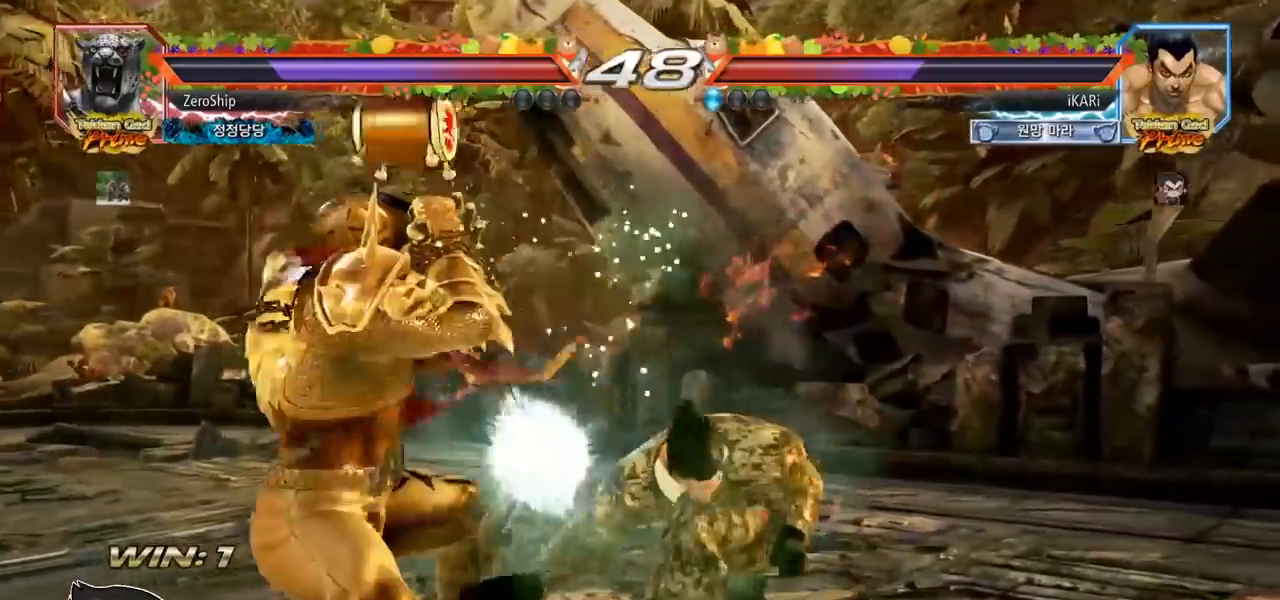
{"buttons": [], "left_stick": "center", "events": [[417, "left_stick", "right"], [467, "left_stick", "center"]]}
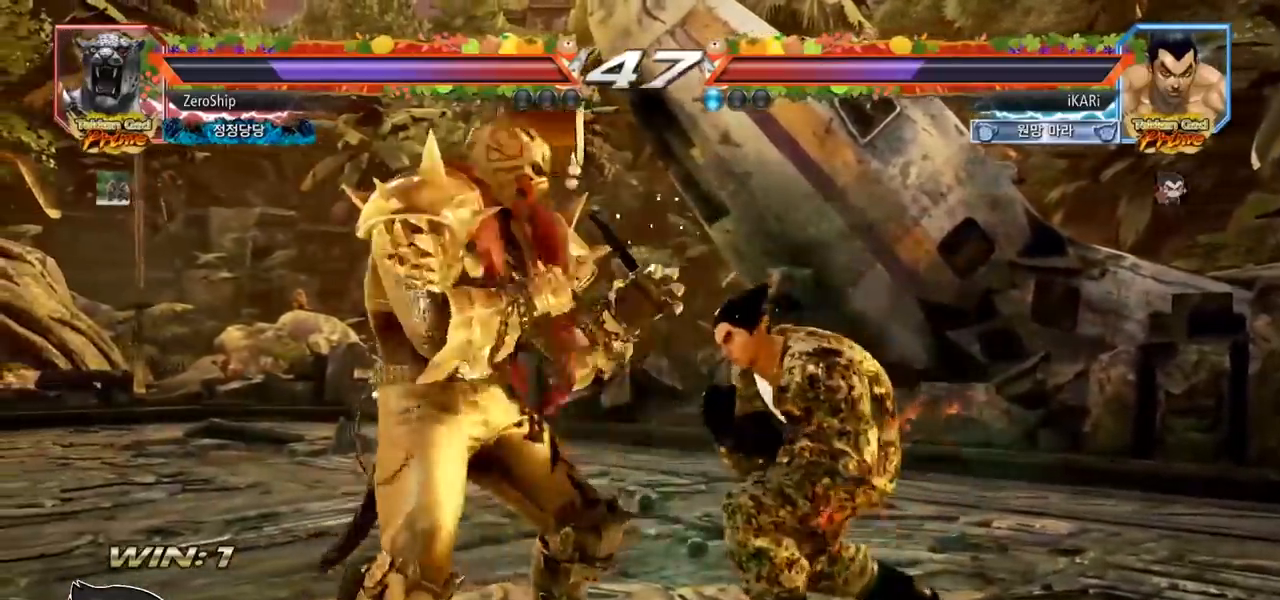
{"buttons": [], "left_stick": "center", "events": [[50, "left_stick", "right"], [483, "left_stick", "center"]]}
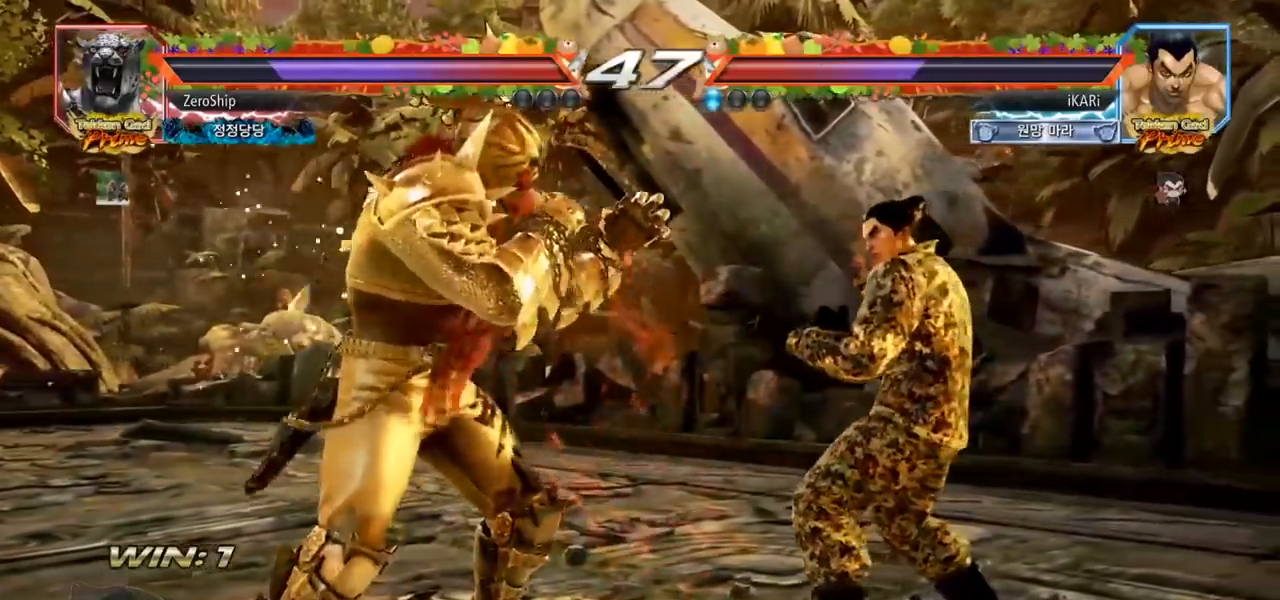
{"buttons": [], "left_stick": "center", "events": [[183, "left_stick", "down"], [200, "TRIANGLE", "down"], [233, "TRIANGLE", "up"], [267, "left_stick", "center"]]}
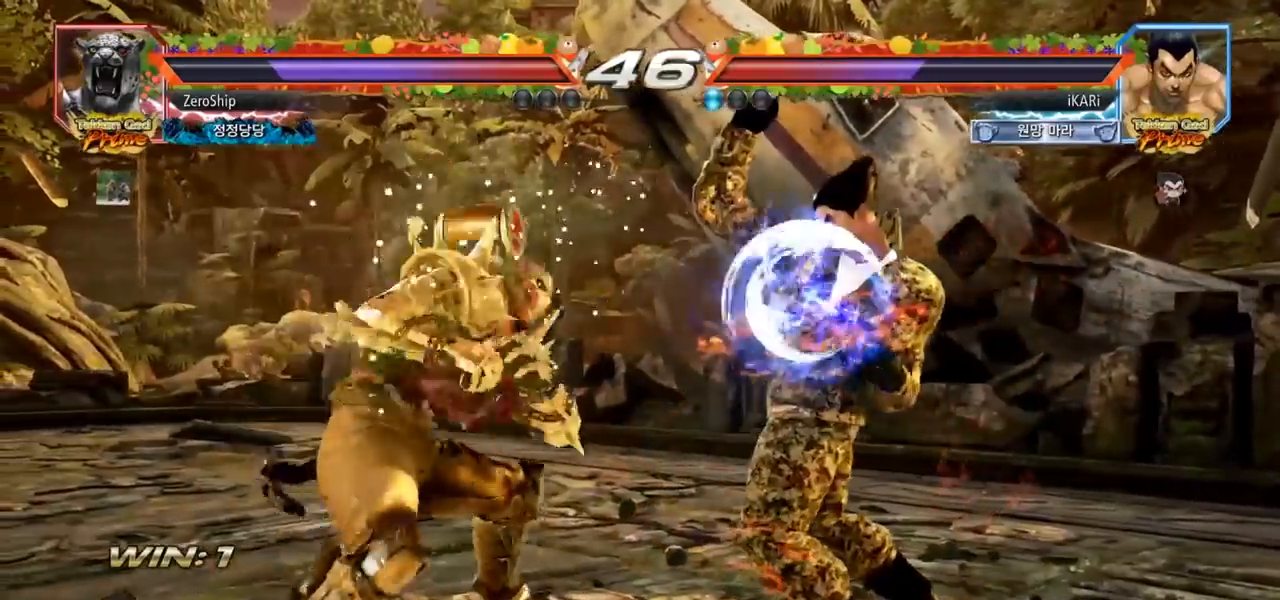
{"buttons": [], "left_stick": "down", "events": [[233, "left_stick", "right"], [300, "left_stick", "center"], [350, "left_stick", "right"], [400, "left_stick", "down"]]}
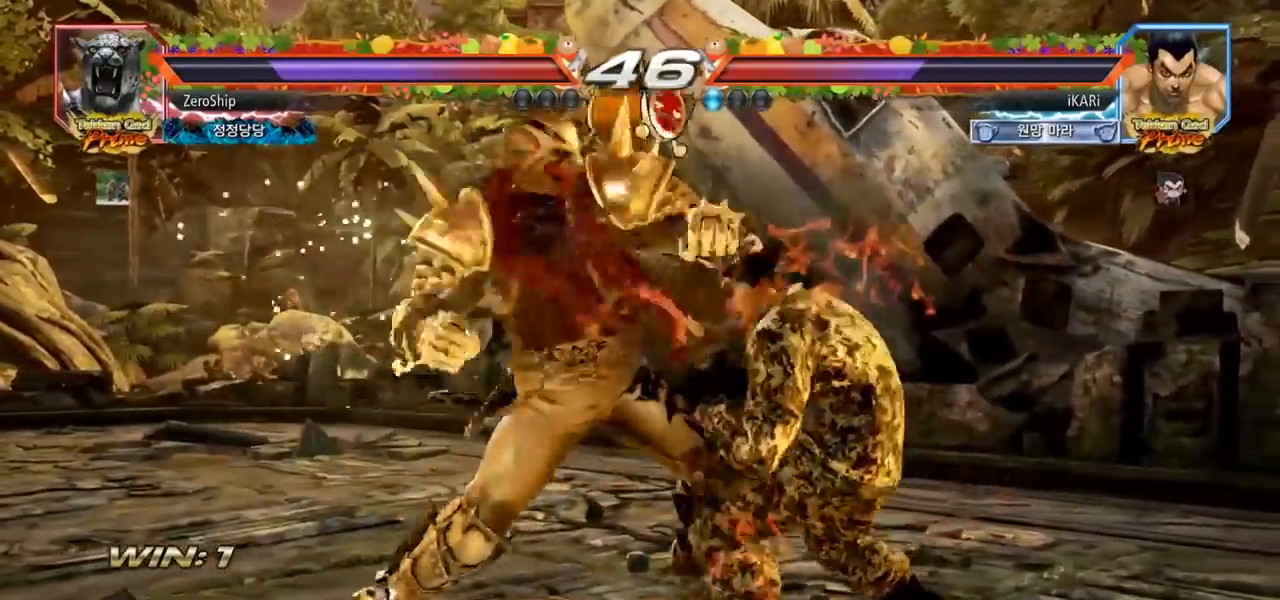
{"buttons": [], "left_stick": "center", "events": [[133, "left_stick", "center"], [183, "left_stick", "right"], [450, "left_stick", "center"]]}
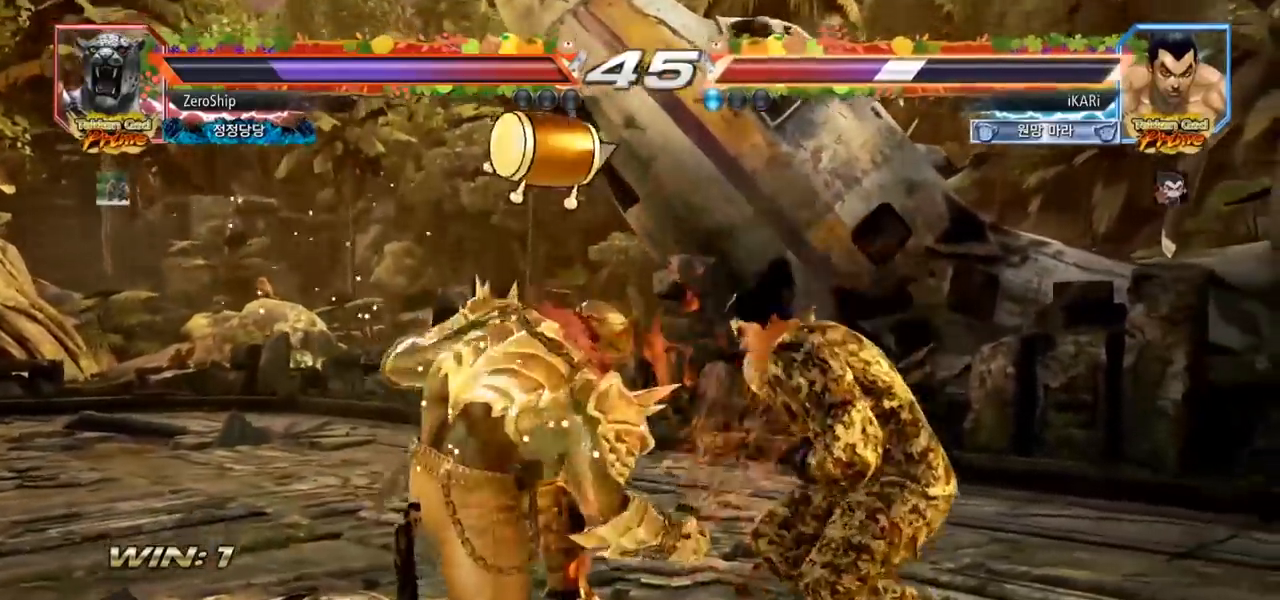
{"buttons": [], "left_stick": "right", "events": [[300, "left_stick", "right"], [350, "left_stick", "center"], [433, "left_stick", "right"]]}
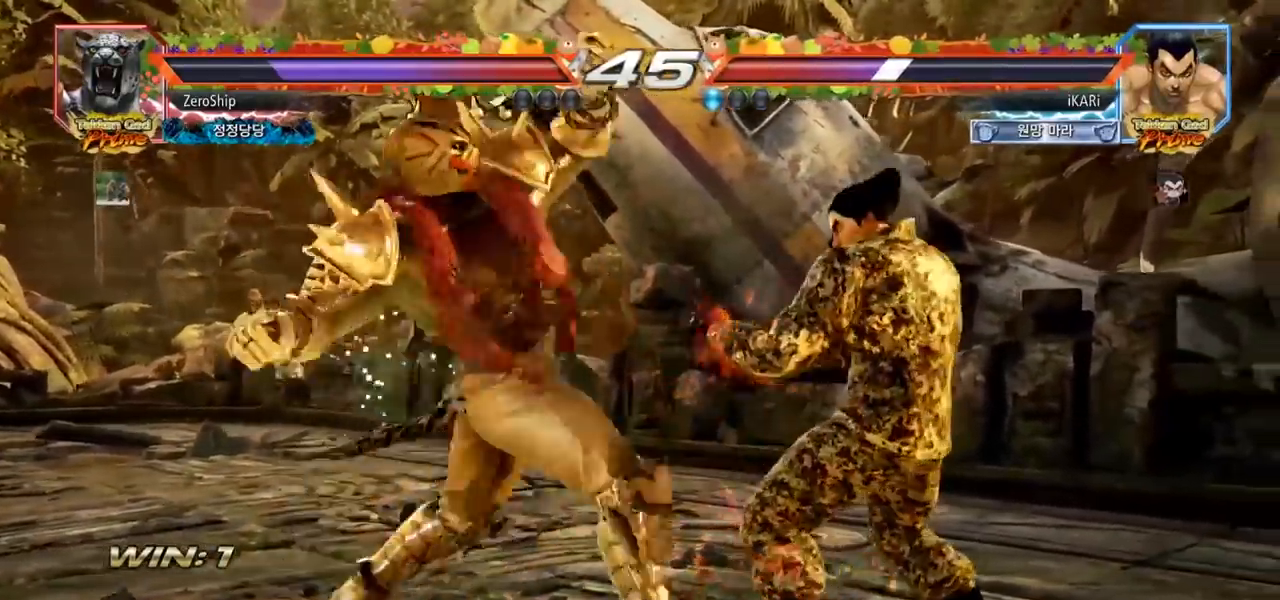
{"buttons": [], "left_stick": "center", "events": [[350, "left_stick", "center"], [417, "left_stick", "left"], [467, "left_stick", "center"]]}
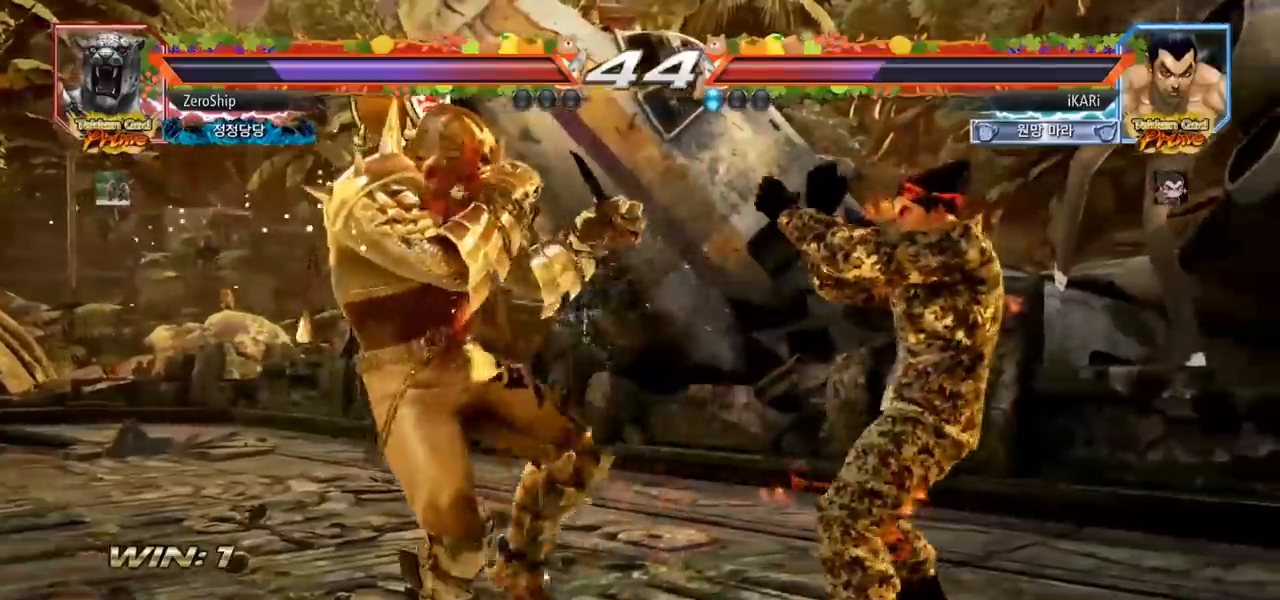
{"buttons": [], "left_stick": "down-right", "events": [[67, "left_stick", "left"], [217, "left_stick", "center"], [267, "left_stick", "right"], [317, "left_stick", "center"], [367, "left_stick", "right"], [417, "left_stick", "down-right"], [450, "TRIANGLE", "down"], [483, "TRIANGLE", "up"]]}
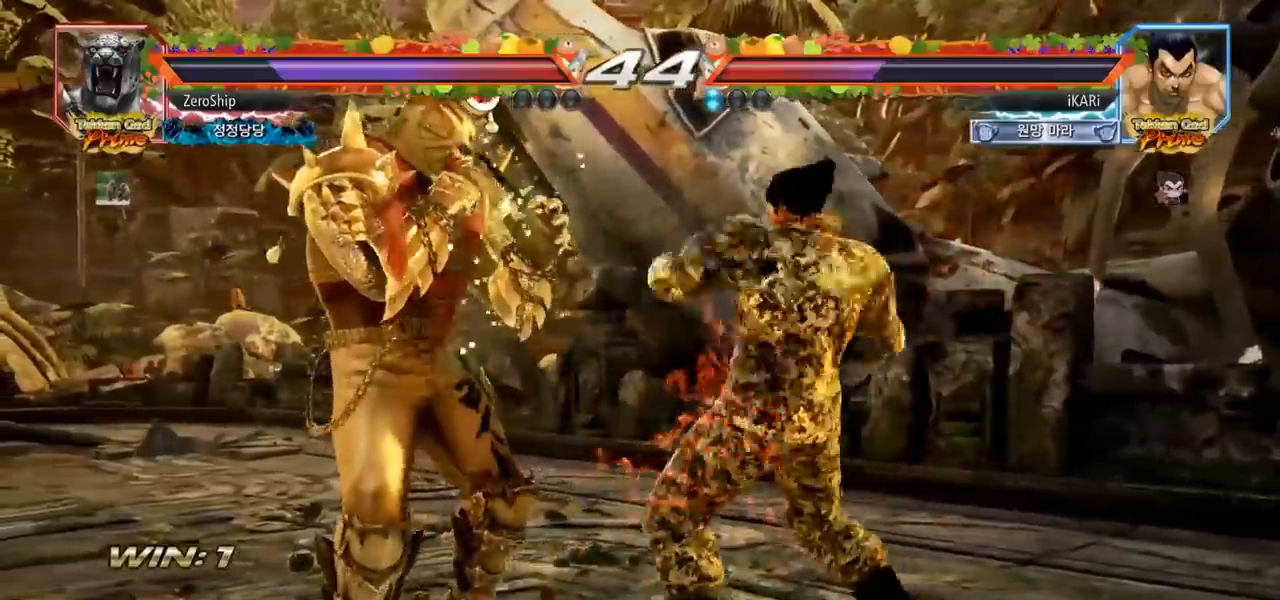
{"buttons": [], "left_stick": "center", "events": [[33, "TRIANGLE", "down"], [83, "TRIANGLE", "up"], [133, "TRIANGLE", "down"], [167, "left_stick", "center"], [183, "TRIANGLE", "up"], [233, "TRIANGLE", "down"], [300, "TRIANGLE", "up"]]}
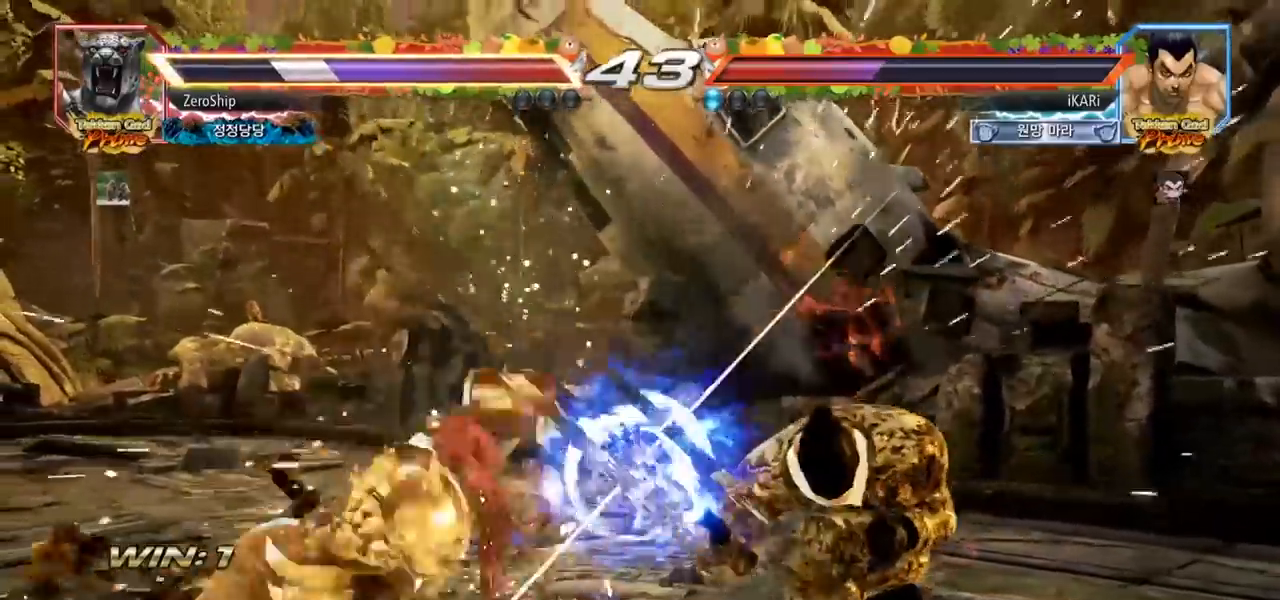
{"buttons": [], "left_stick": "left", "events": [[383, "left_stick", "left"], [450, "CIRCLE", "down"], [500, "CIRCLE", "up"]]}
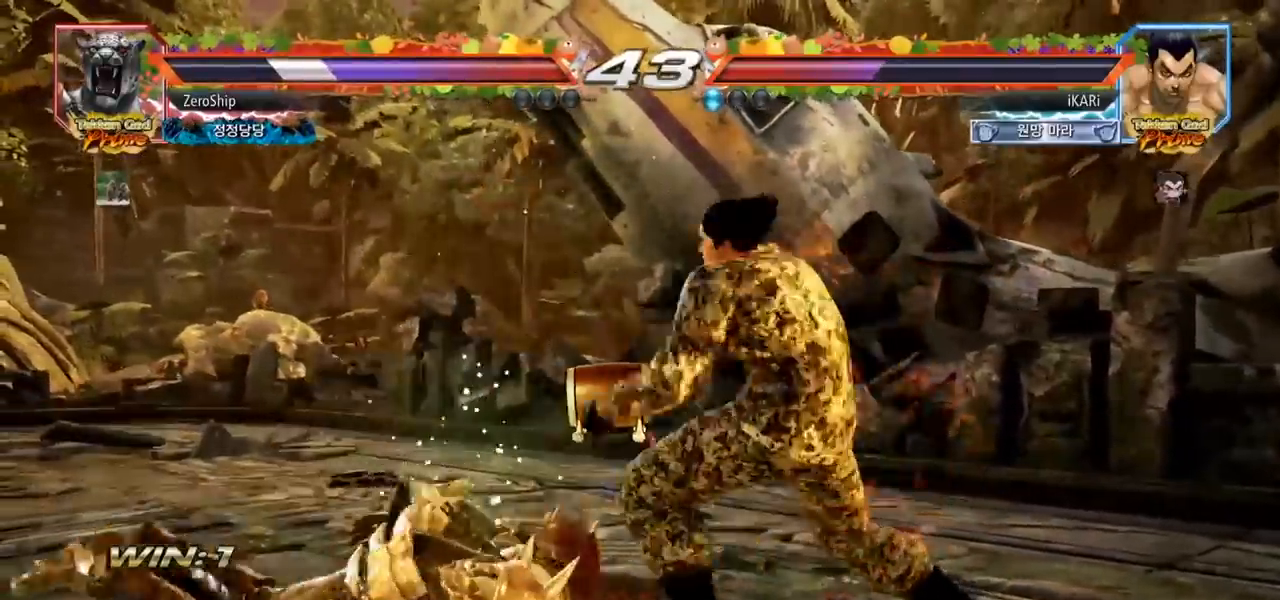
{"buttons": [], "left_stick": "center", "events": [[50, "TRIANGLE", "down"], [83, "TRIANGLE", "up"], [133, "TRIANGLE", "down"], [183, "TRIANGLE", "up"], [233, "TRIANGLE", "down"], [233, "left_stick", "center"], [300, "TRIANGLE", "up"]]}
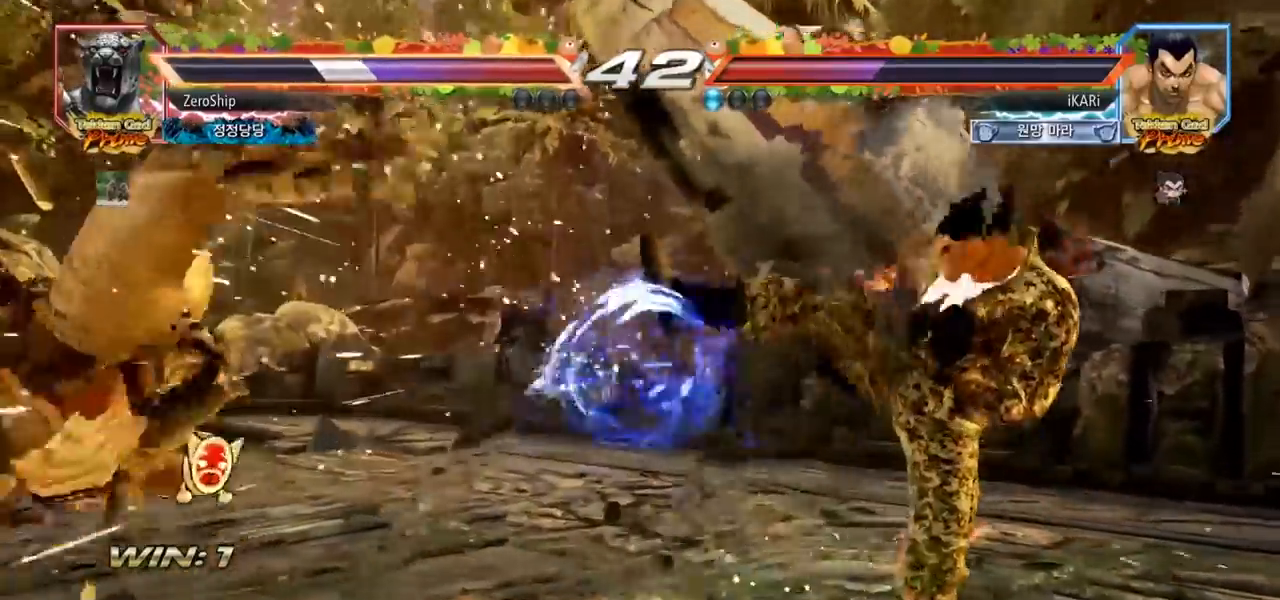
{"buttons": [], "left_stick": "center", "events": [[217, "left_stick", "left"], [267, "left_stick", "center"], [333, "left_stick", "left"], [483, "left_stick", "center"]]}
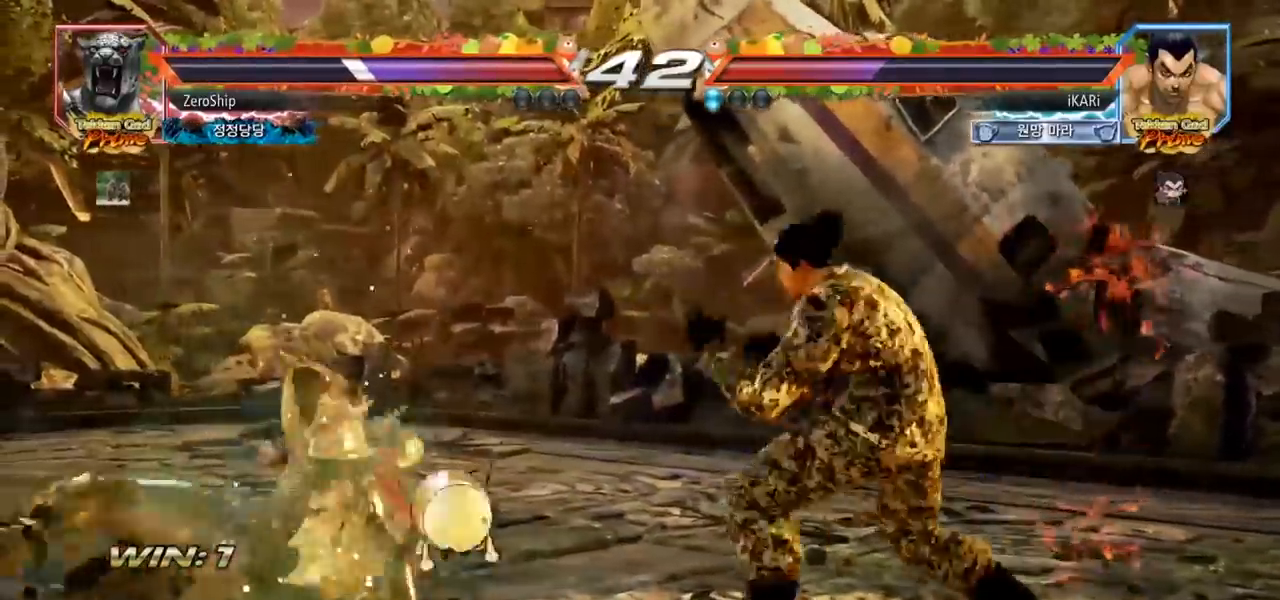
{"buttons": [], "left_stick": "center", "events": [[17, "left_stick", "left"], [67, "left_stick", "center"], [200, "left_stick", "left"], [367, "left_stick", "center"], [417, "left_stick", "right"], [467, "left_stick", "center"]]}
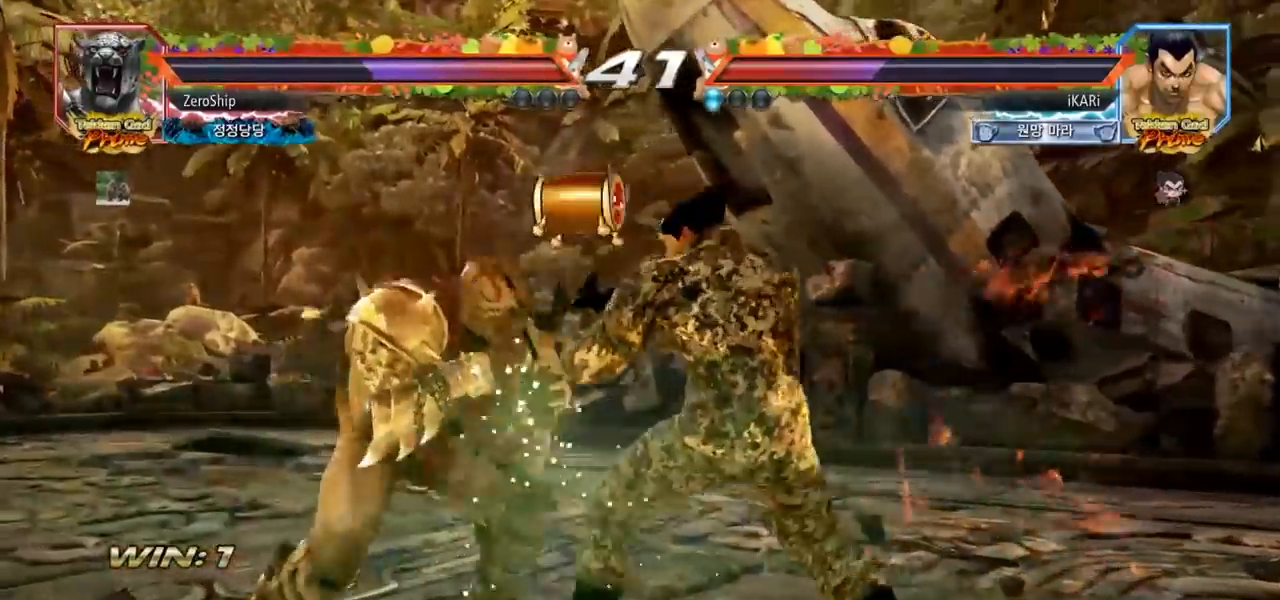
{"buttons": [], "left_stick": "center", "events": [[33, "left_stick", "right"], [100, "left_stick", "down-right"], [117, "TRIANGLE", "down"], [150, "TRIANGLE", "up"], [200, "TRIANGLE", "down"], [250, "TRIANGLE", "up"], [300, "TRIANGLE", "down"], [350, "TRIANGLE", "up"], [350, "left_stick", "center"]]}
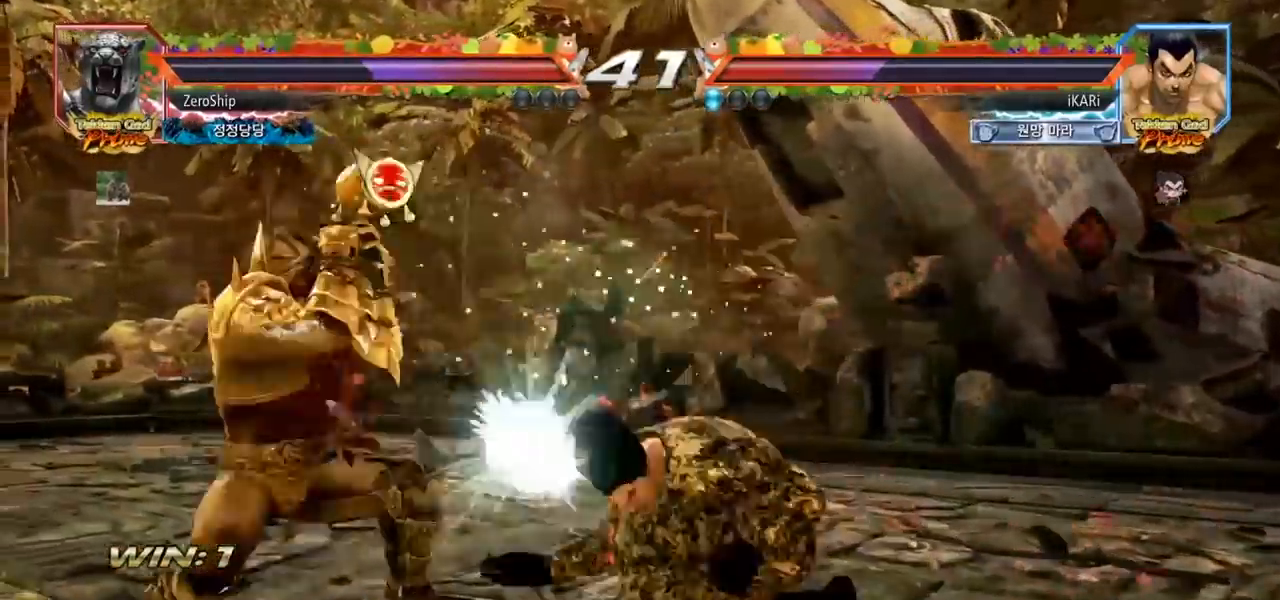
{"buttons": [], "left_stick": "center", "events": [[400, "left_stick", "right"], [450, "left_stick", "center"]]}